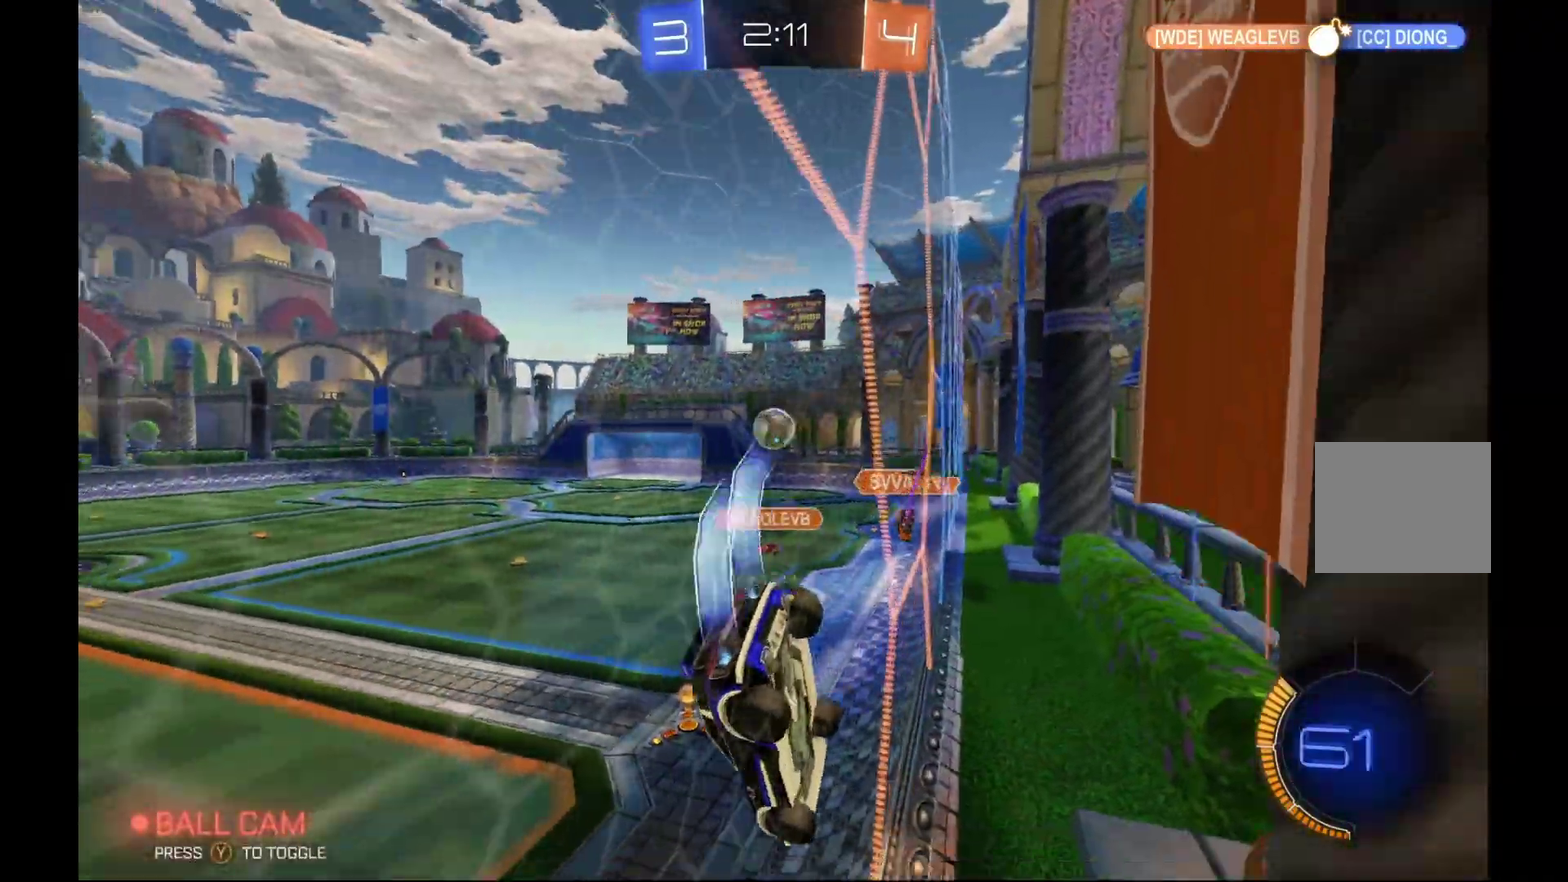
Gameplay with a controller (Xbox layout); each line is a JSON object with the inputs held at the frame after it. "events" lists button and stick changes between this image and that frame as [ms after this image, input, new state], when the widget could be followed in between. Not read: R3.
{"buttons": ["B", "R2"], "left_stick": "down", "events": [[33, "left_stick", "center"], [167, "left_stick", "down-right"], [200, "A", "down"], [200, "R1", "down"], [400, "A", "up"], [400, "R1", "up"], [400, "left_stick", "down"]]}
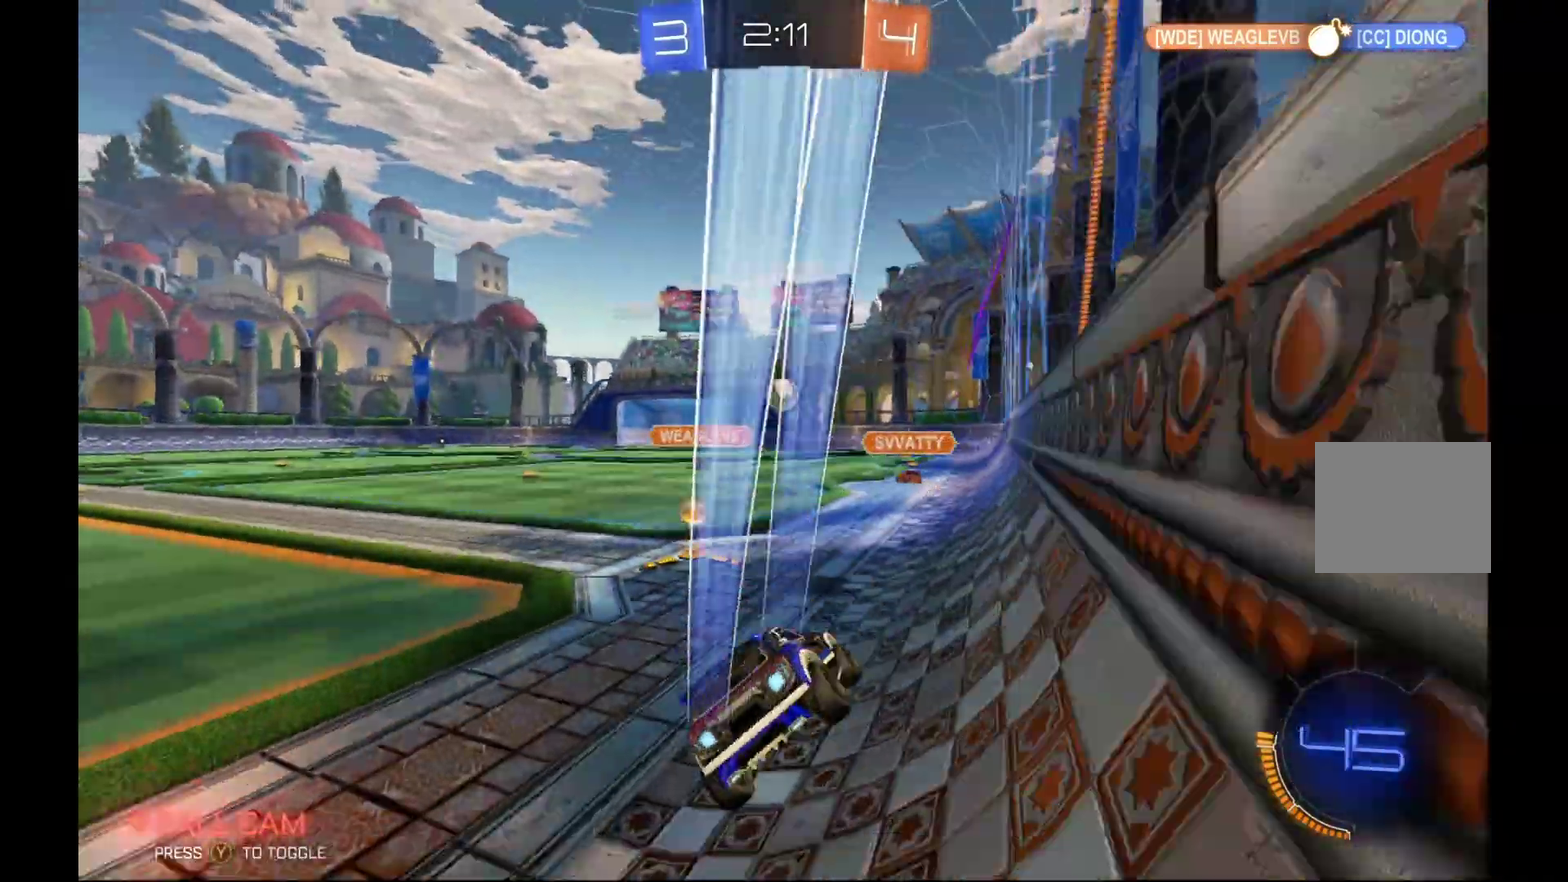
{"buttons": ["B", "R2"], "left_stick": "right", "events": [[67, "left_stick", "down-left"], [133, "left_stick", "left"], [400, "left_stick", "center"], [467, "left_stick", "right"]]}
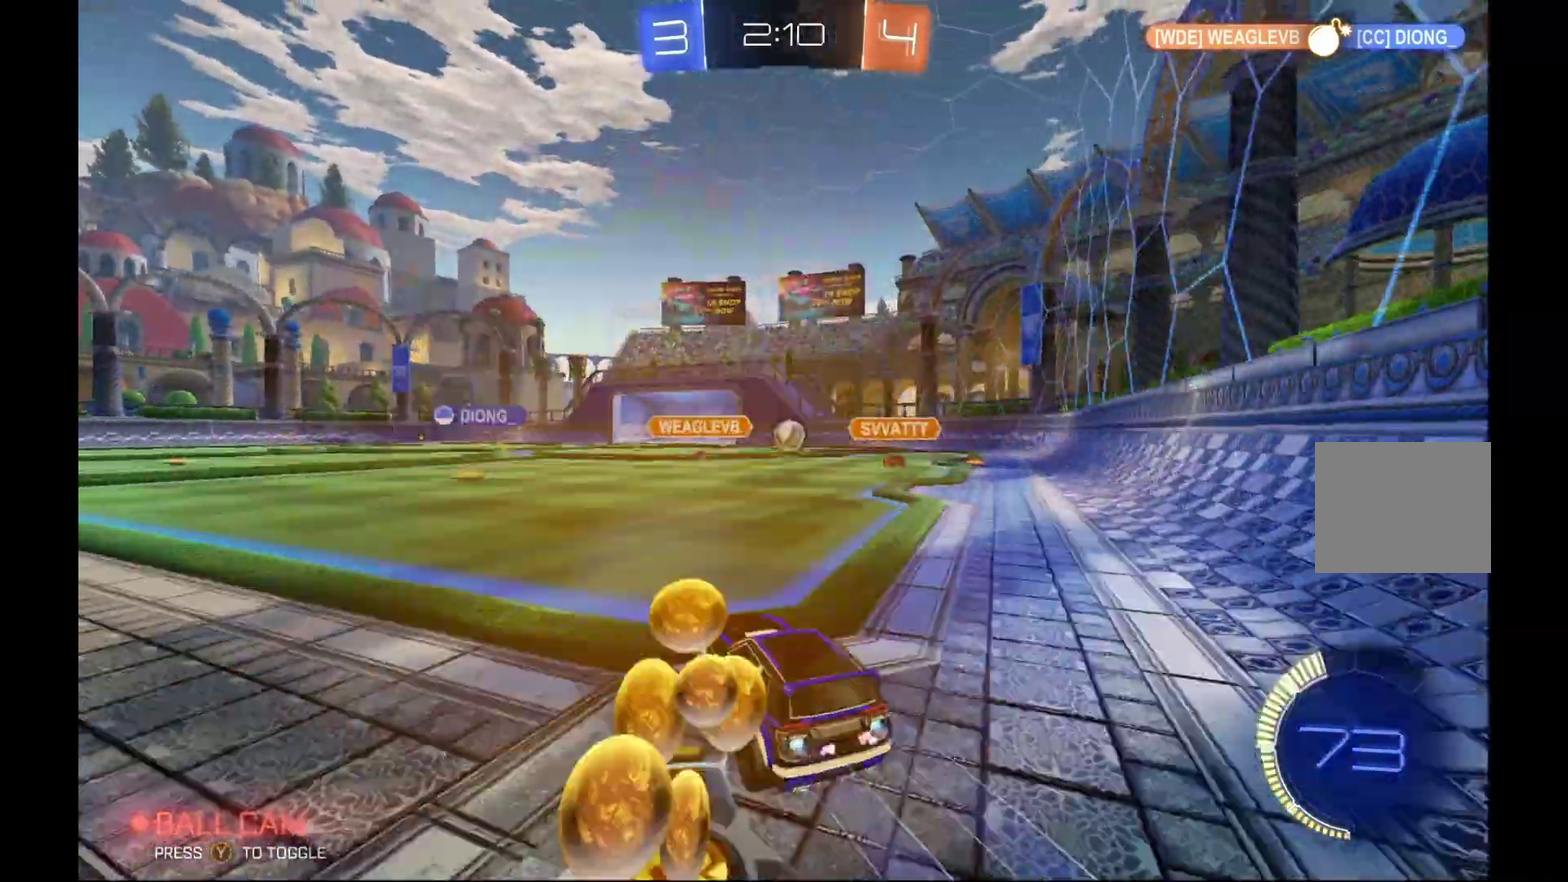
{"buttons": ["A", "B", "L1", "R2"], "left_stick": "left", "events": [[233, "A", "down"], [233, "L1", "down"], [300, "left_stick", "up-right"], [333, "A", "up"], [333, "B", "up"], [367, "left_stick", "up"], [400, "A", "down"], [400, "B", "down"], [467, "left_stick", "left"]]}
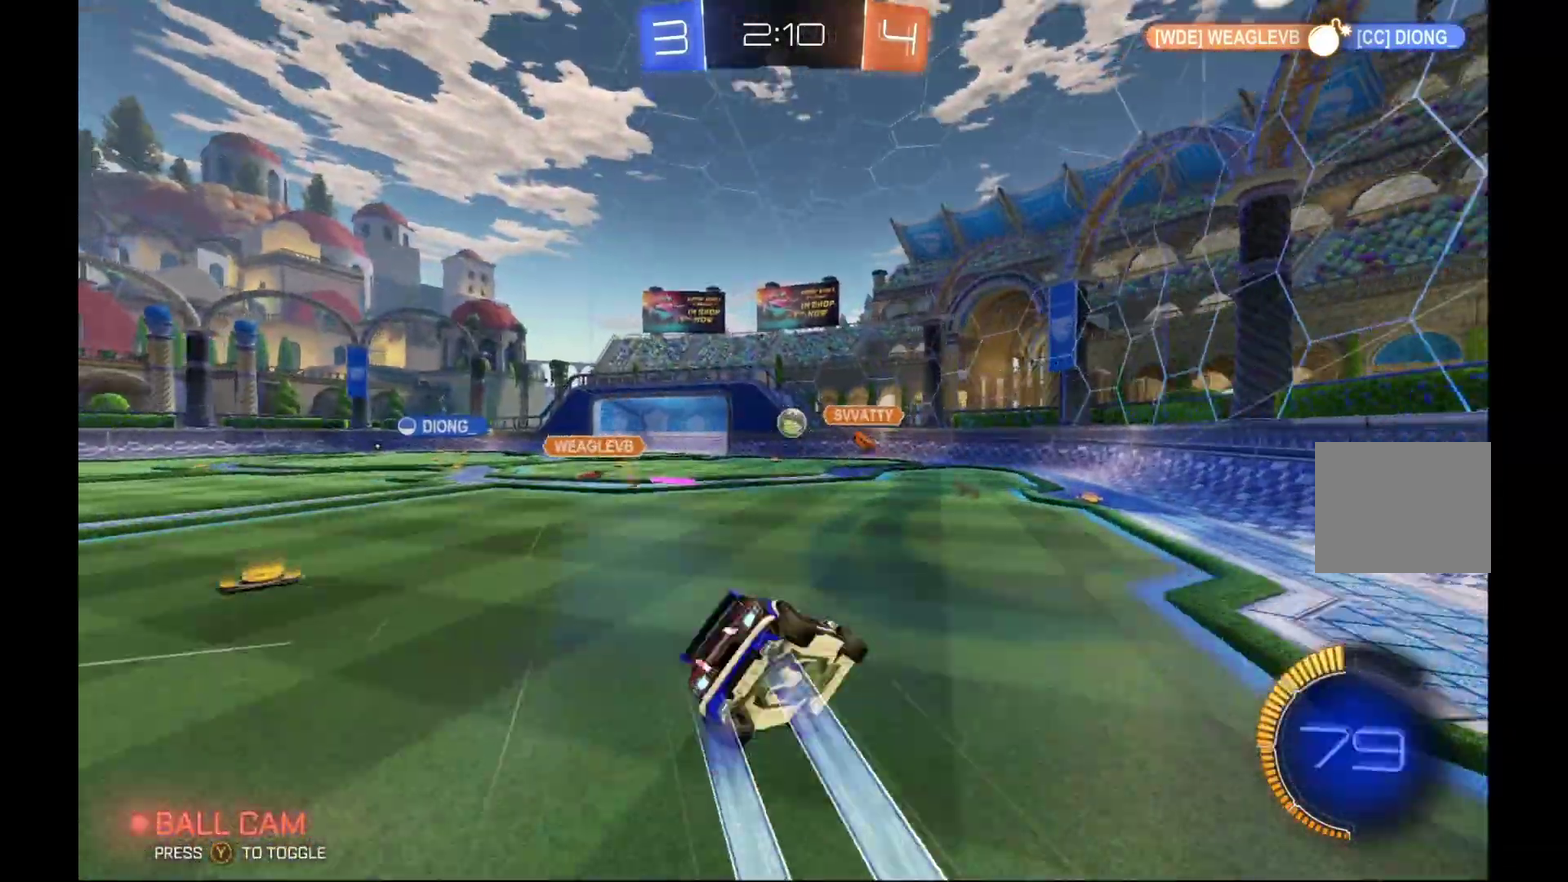
{"buttons": ["R2"], "left_stick": "down-left", "events": [[33, "A", "up"], [133, "left_stick", "up-left"], [233, "B", "up"], [233, "L1", "up"], [267, "left_stick", "center"], [400, "left_stick", "down-left"]]}
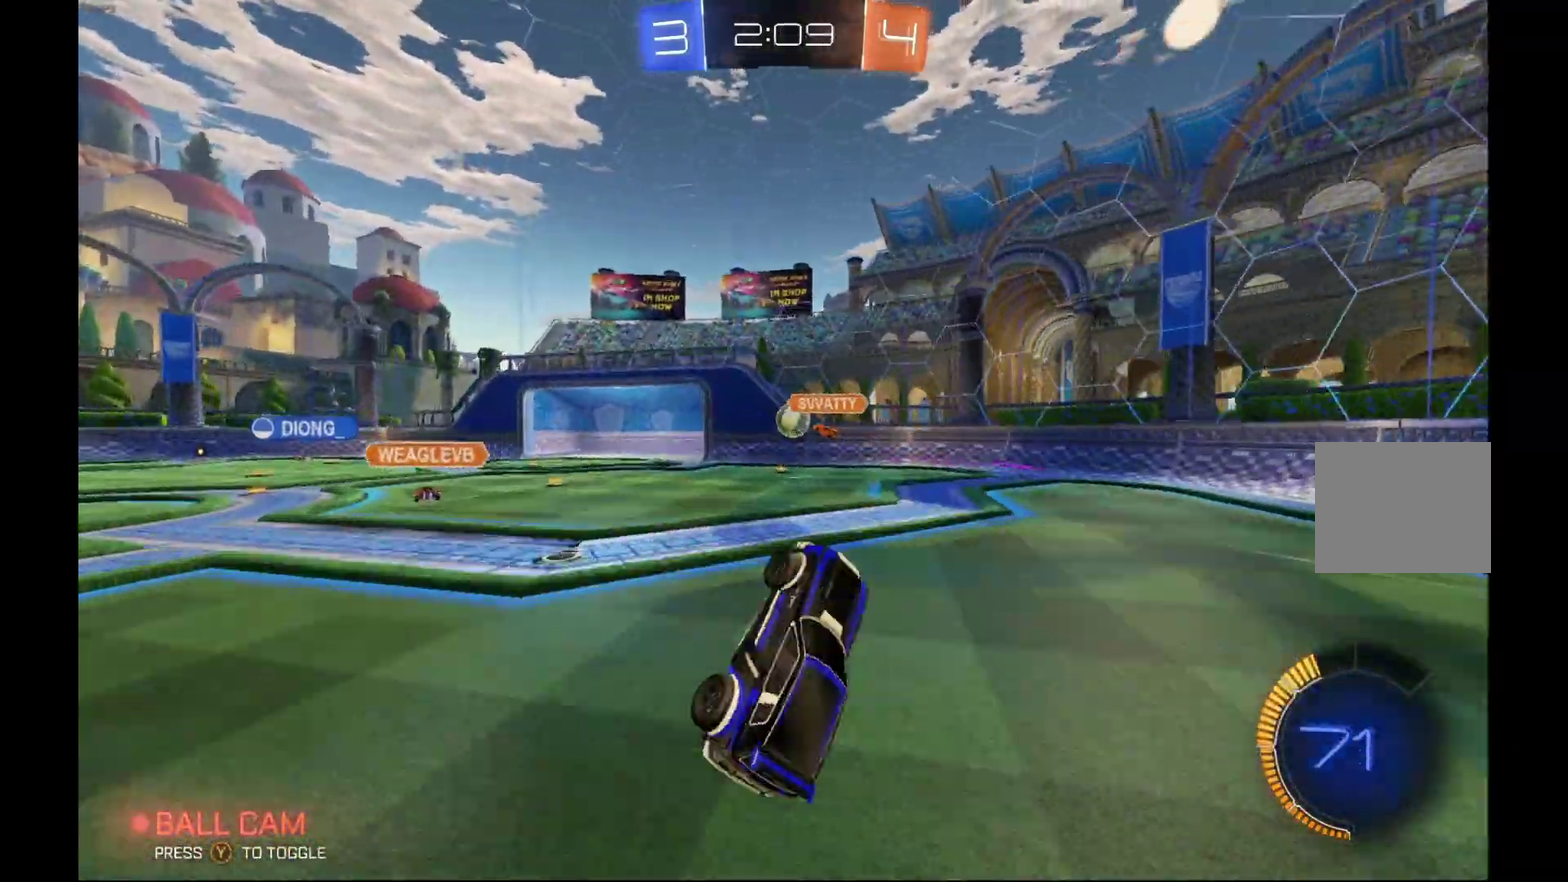
{"buttons": ["R2"], "left_stick": "left", "events": [[67, "left_stick", "center"], [400, "left_stick", "left"]]}
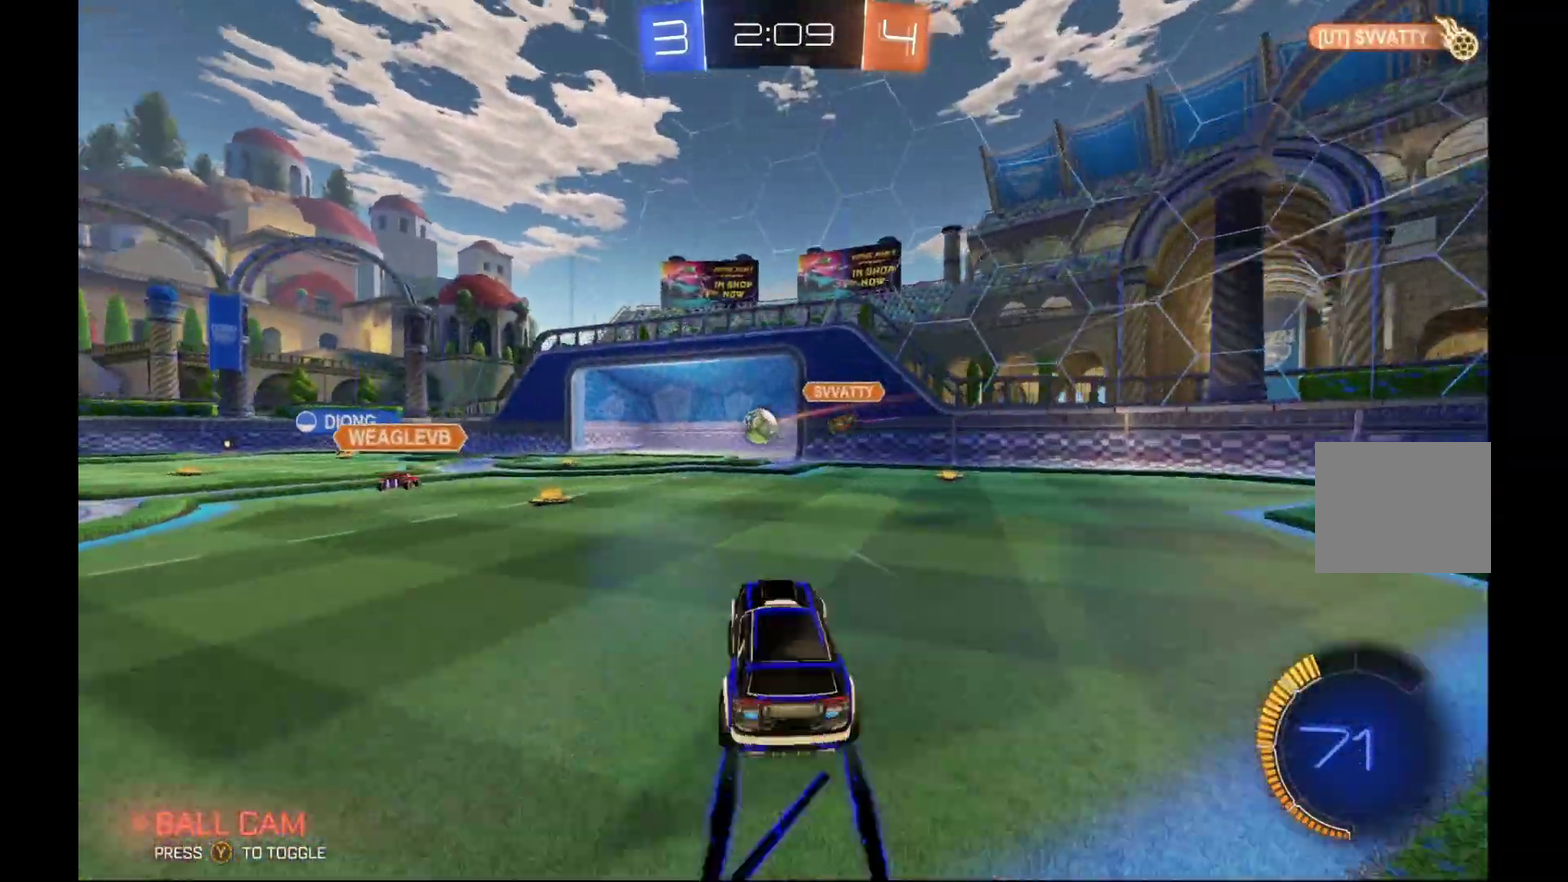
{"buttons": ["R2"], "left_stick": "down", "events": [[67, "left_stick", "center"], [333, "A", "down"], [333, "left_stick", "down"], [500, "A", "up"]]}
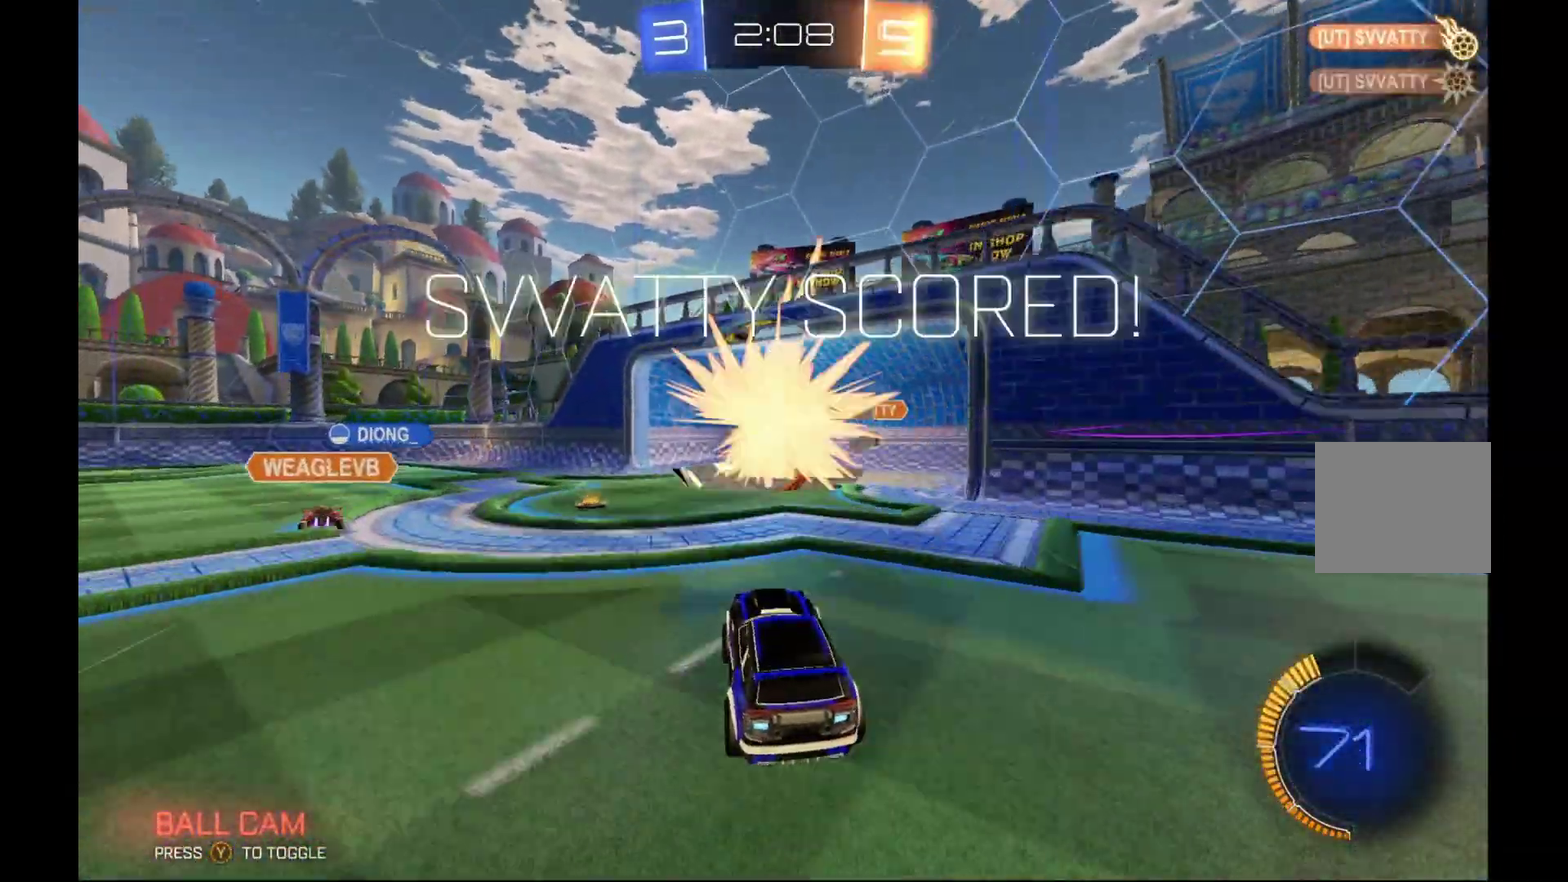
{"buttons": [], "left_stick": "up", "events": [[133, "left_stick", "up"], [200, "A", "down"], [333, "R2", "up"], [400, "A", "up"]]}
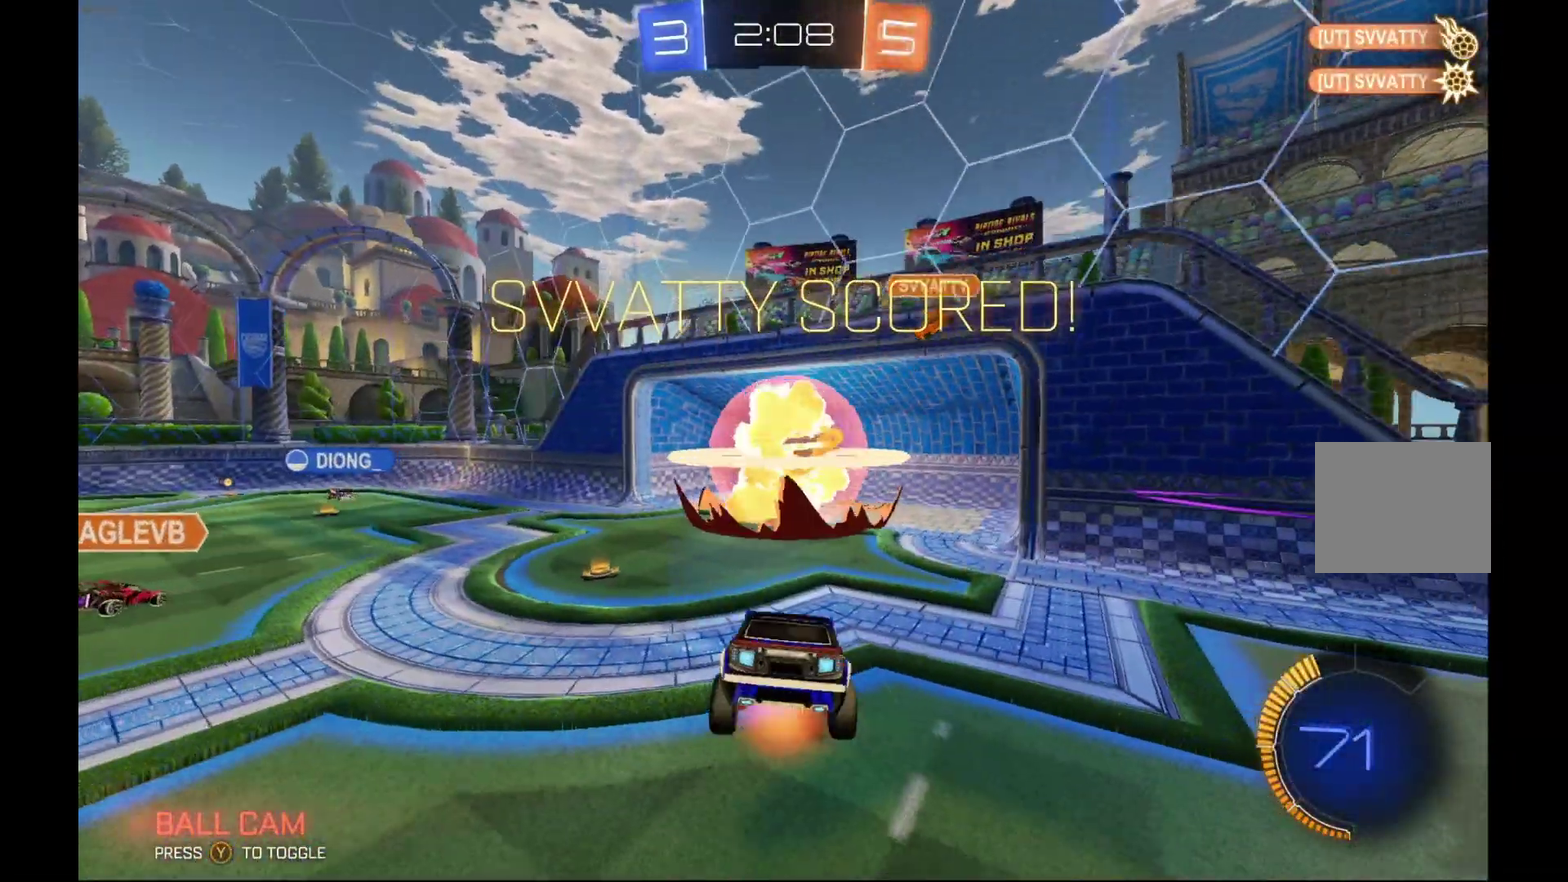
{"buttons": [], "left_stick": "center", "events": [[100, "left_stick", "center"]]}
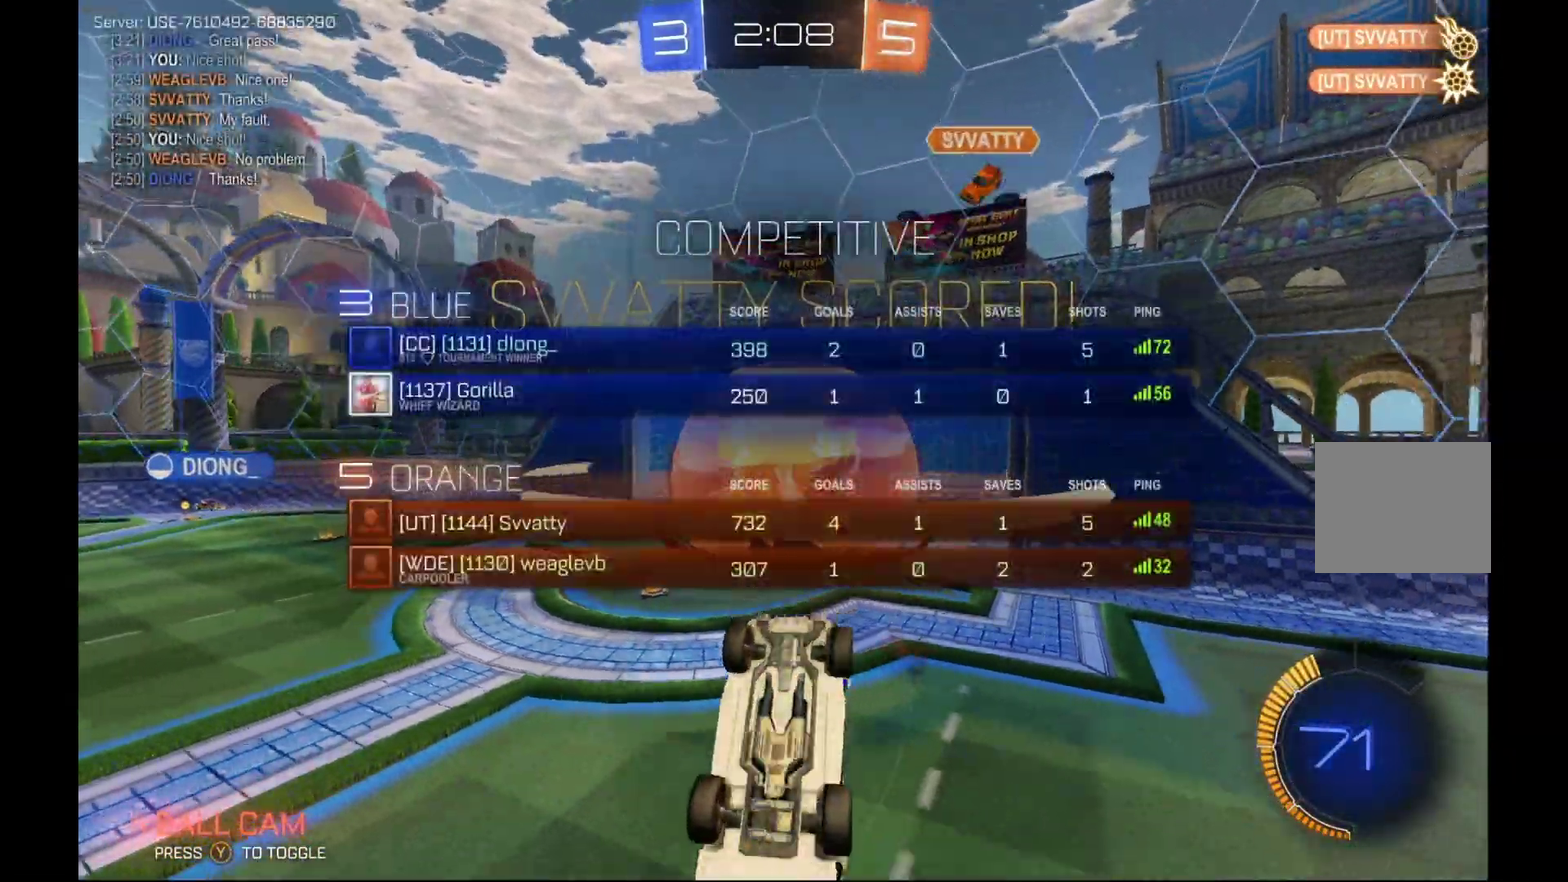
{"buttons": [], "left_stick": "center", "events": []}
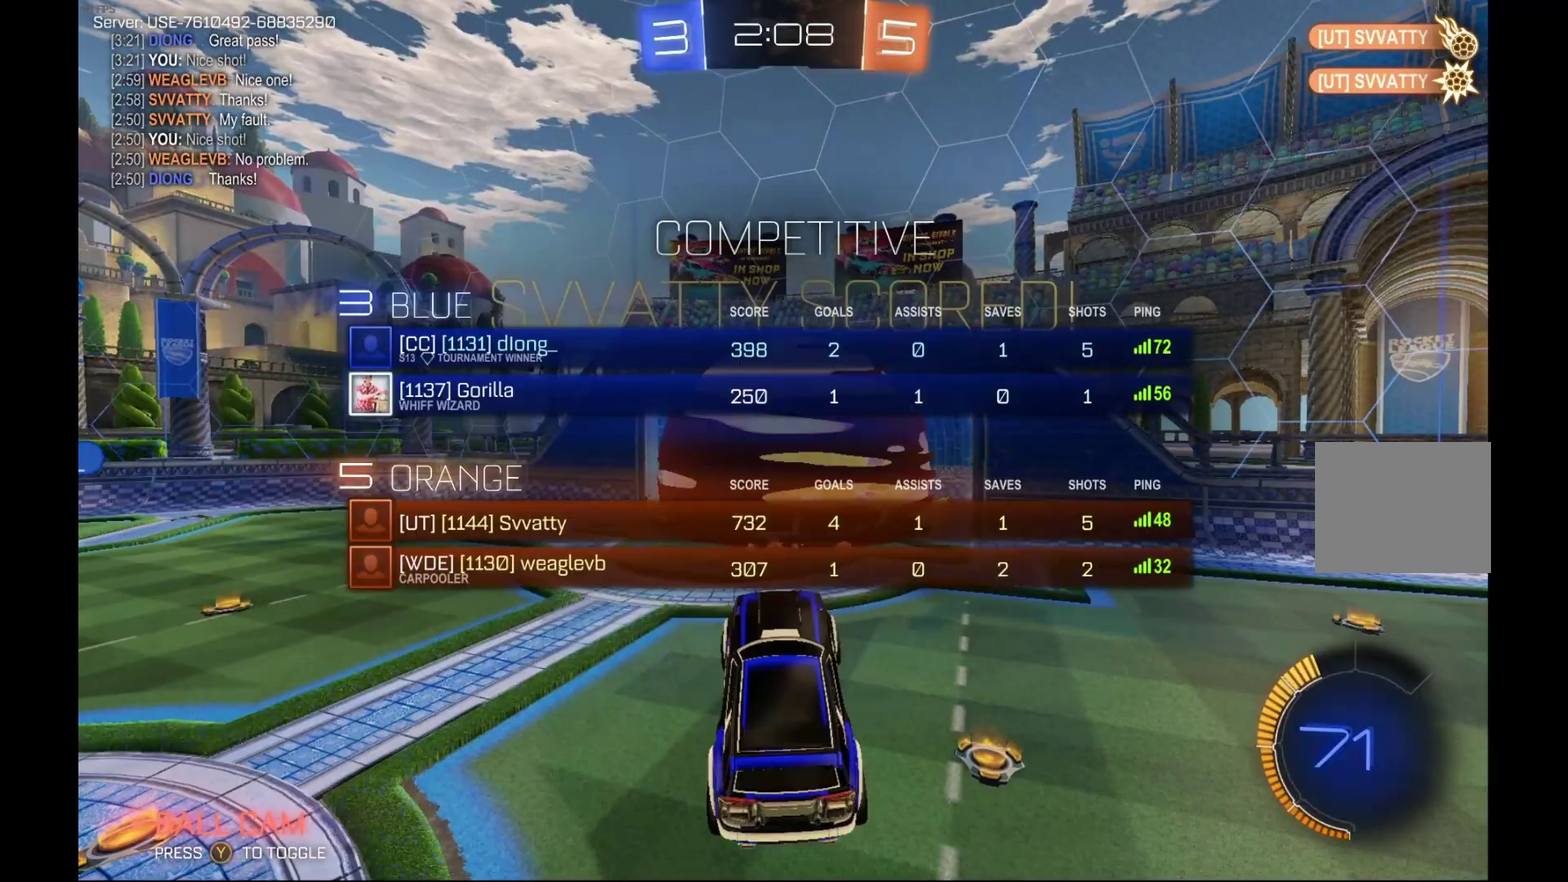
{"buttons": ["R2"], "left_stick": "center", "events": [[500, "R2", "down"]]}
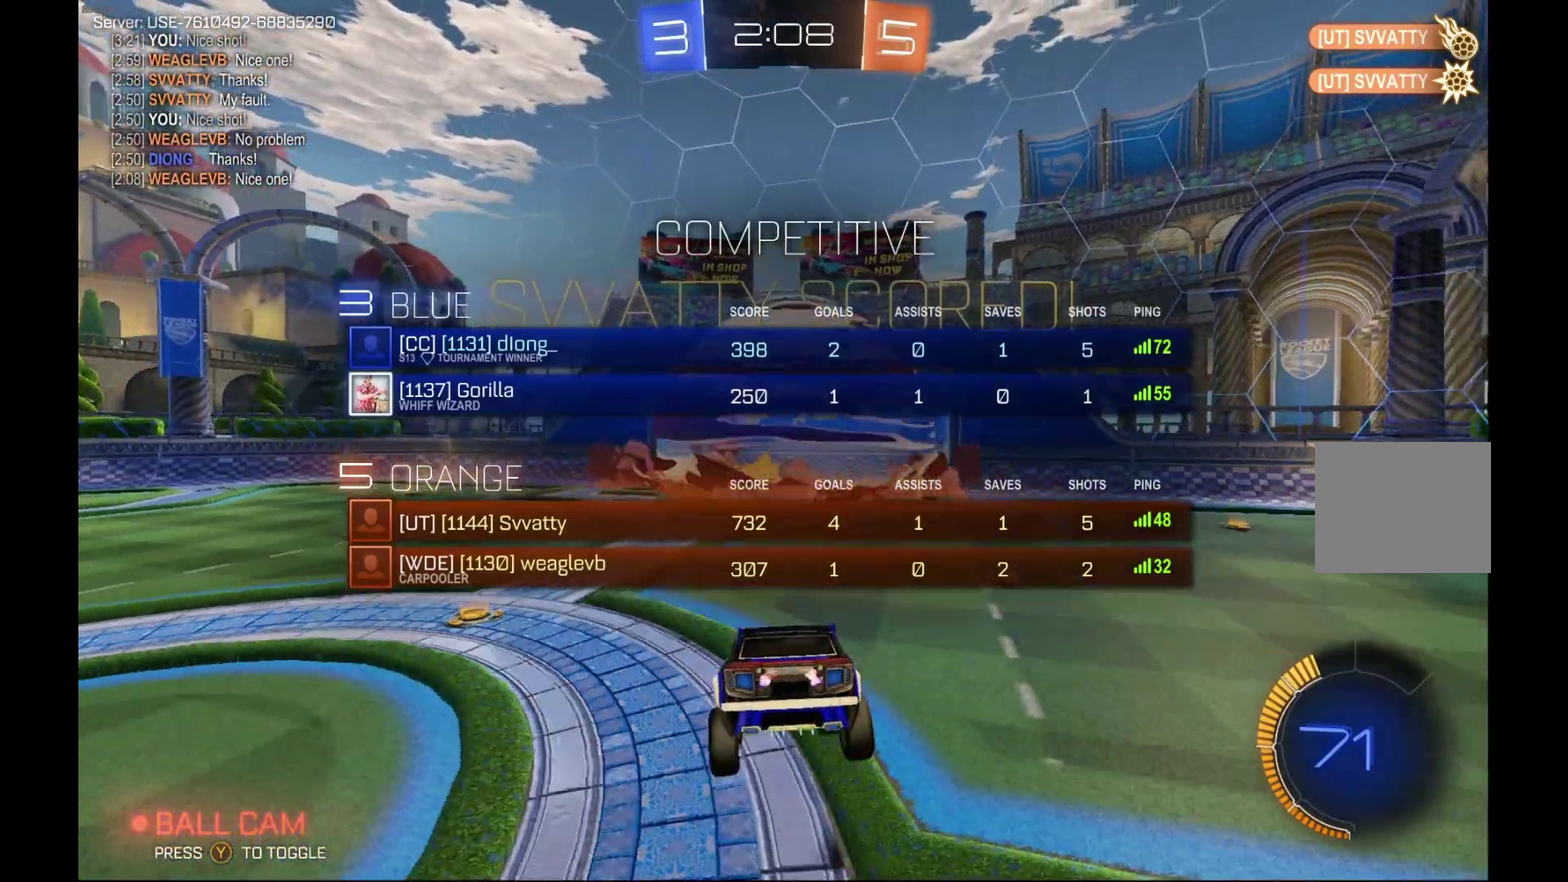
{"buttons": ["R2"], "left_stick": "center", "events": []}
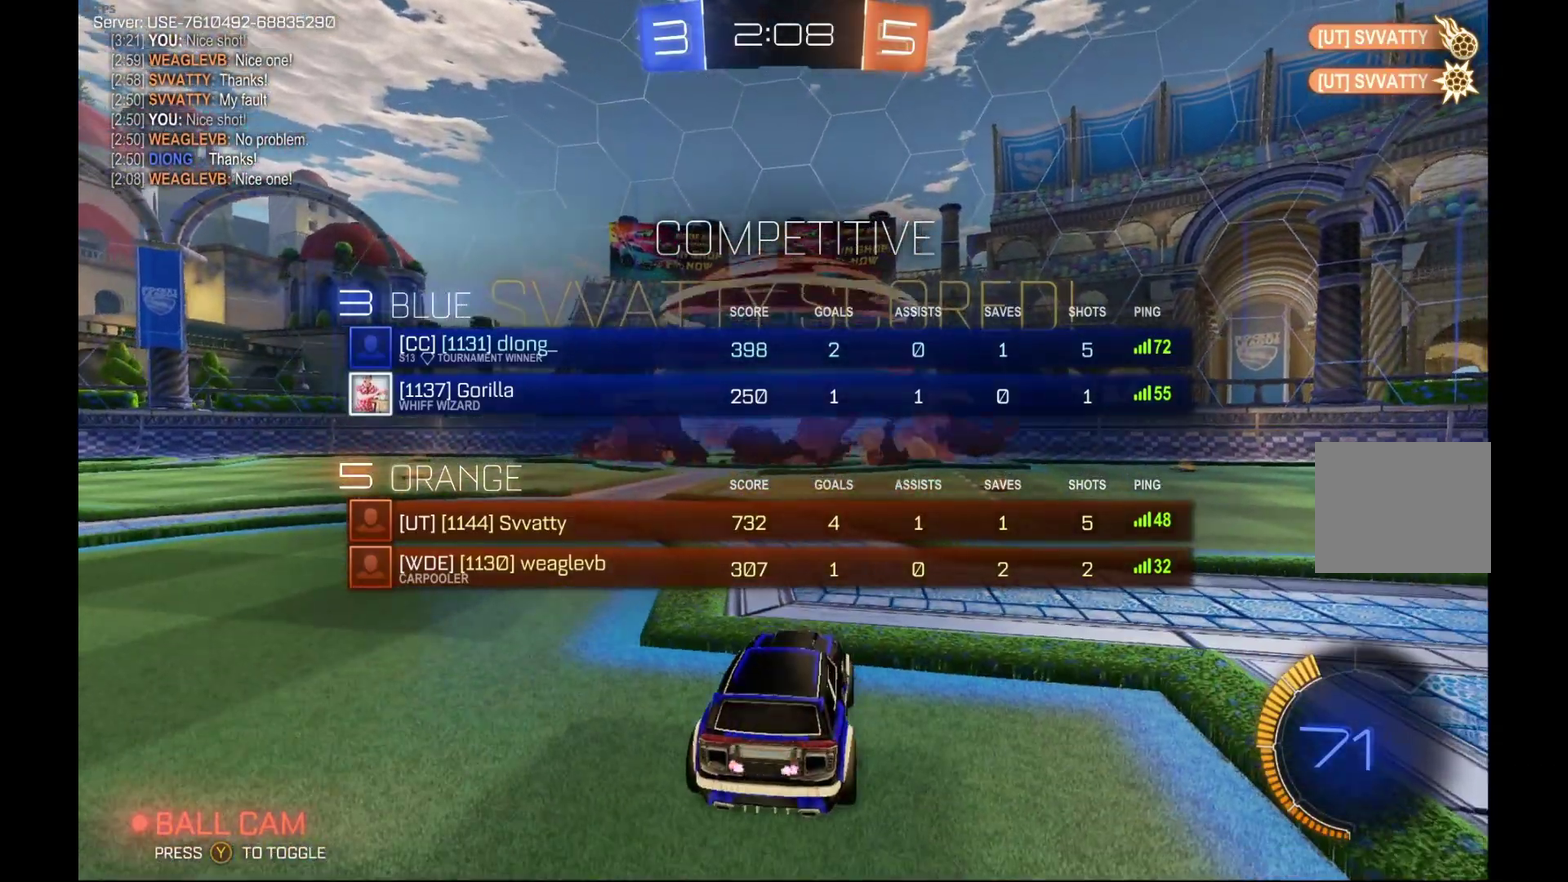
{"buttons": ["R2"], "left_stick": "center", "events": []}